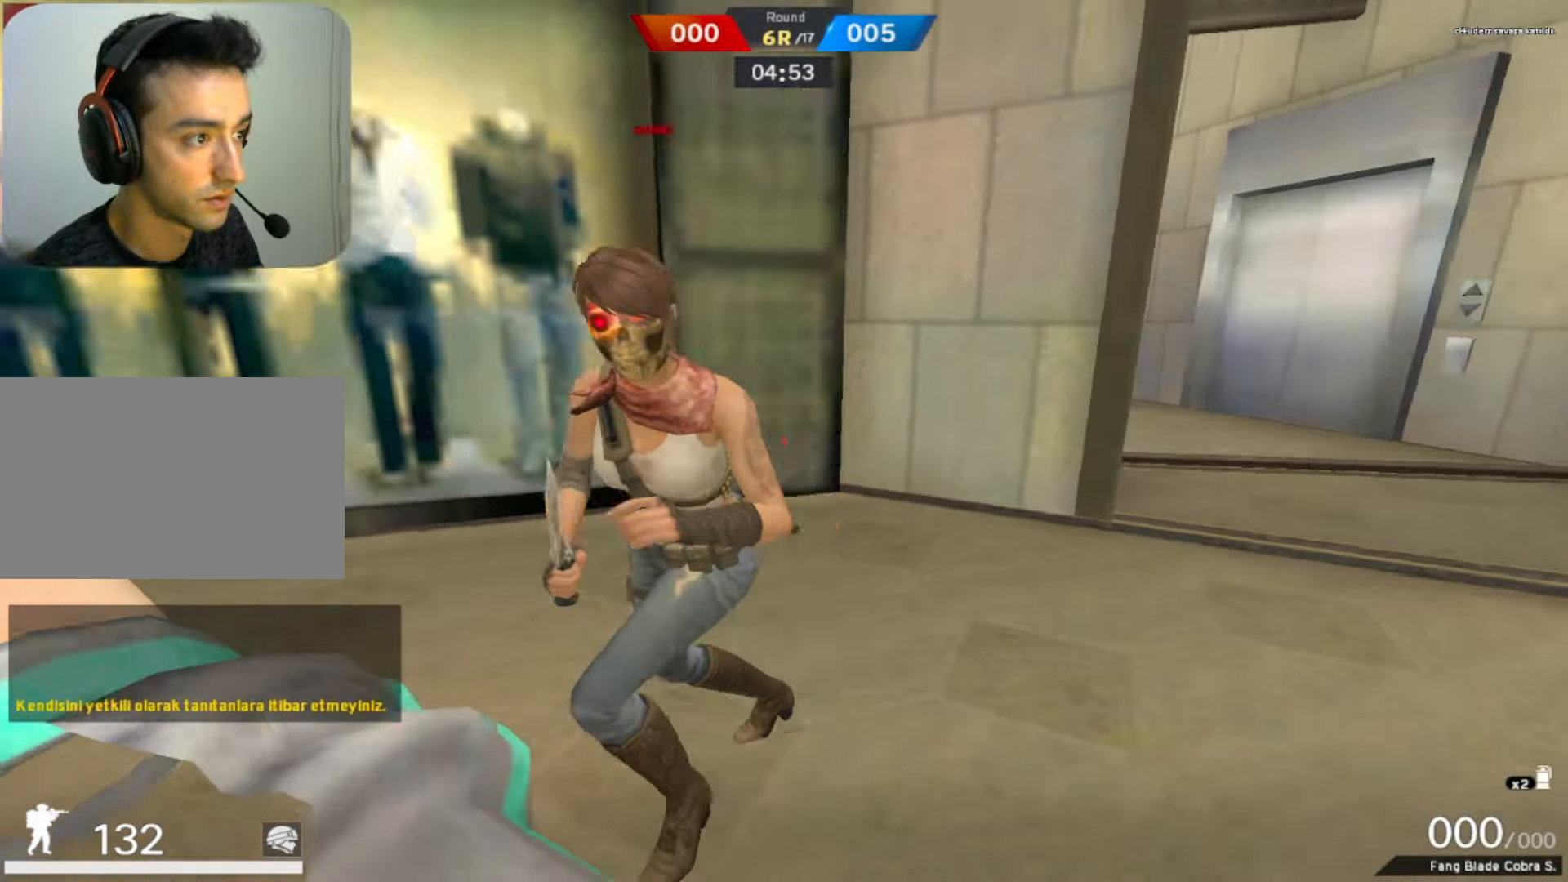
Gameplay with keyboard and mouse; each line is a JSON object with the keys and mouse buttons held at the frame after it. "events" lists presses ("down") and releases ("up") of "1", "2", "3", "4", "5", "a", "alt", "b", "c", "ctrl", "d", "e", "f", "g", "q", "r", "s", "shift", "space", "t", "tab", "tilde", "v", "w", "x", "z", "mouse_left", "mouse_wheel", "mouse_right", "mouse_mb4" and "mouse_mb5" between this image and that frame as [ms after this image, input, new state], when the widget could be followed in between. "mouse_left", "mouse_wheel", "mouse_right", "mouse_mb4", "mouse_mb5" = the "left", "wheel", "right", "mb4", "mb5" buttons of the "mouse" list. No other keys are recorded. "wheel" means that the mouse wheel is clicked or scrolled. Mouse movement is not recorded.
{"keys": ["f", "space", "w"], "mouse": [], "events": [[266, "w", "down"], [450, "space", "down"], [500, "f", "down"]]}
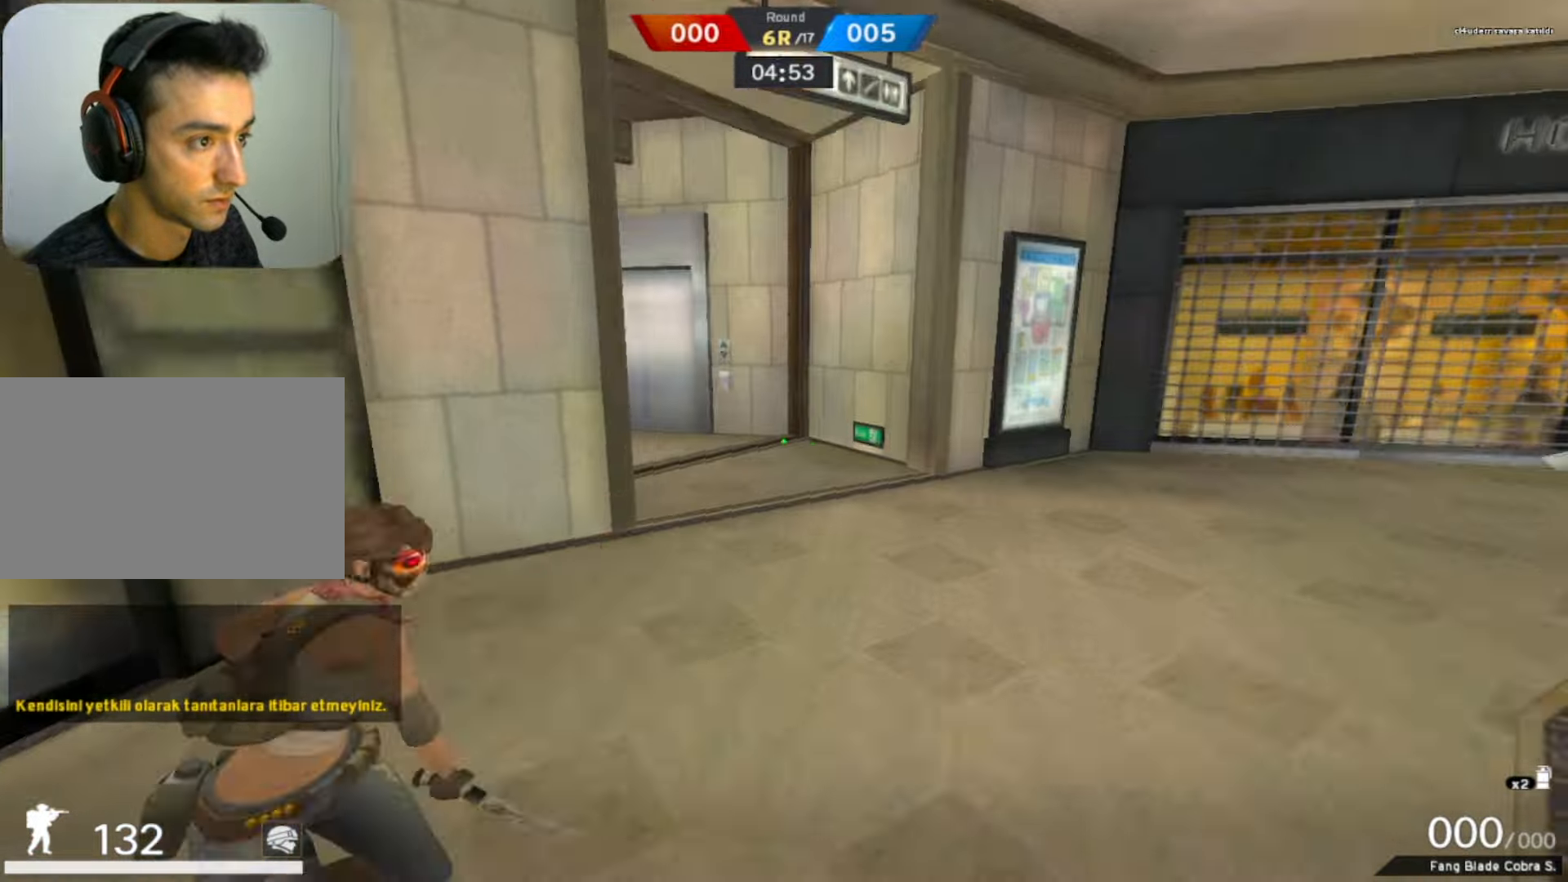
{"keys": ["w"], "mouse": [], "events": [[33, "w", "up"], [83, "space", "up"], [133, "f", "up"], [366, "mouse_left", "down"], [450, "w", "down"], [466, "mouse_left", "up"]]}
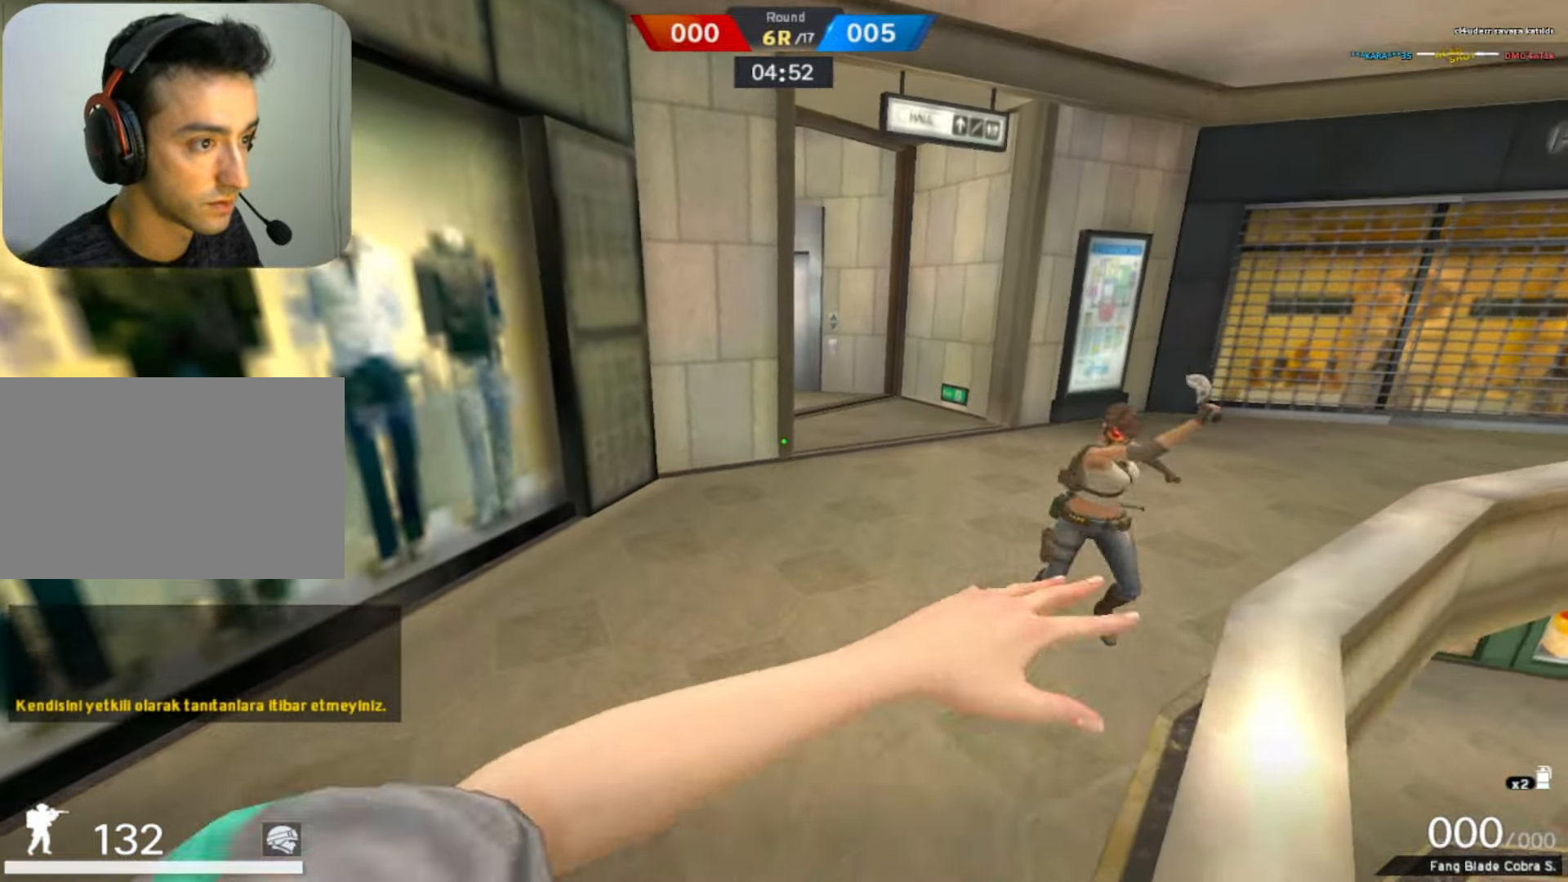
{"keys": ["w"], "mouse": [], "events": [[66, "w", "up"], [250, "w", "down"]]}
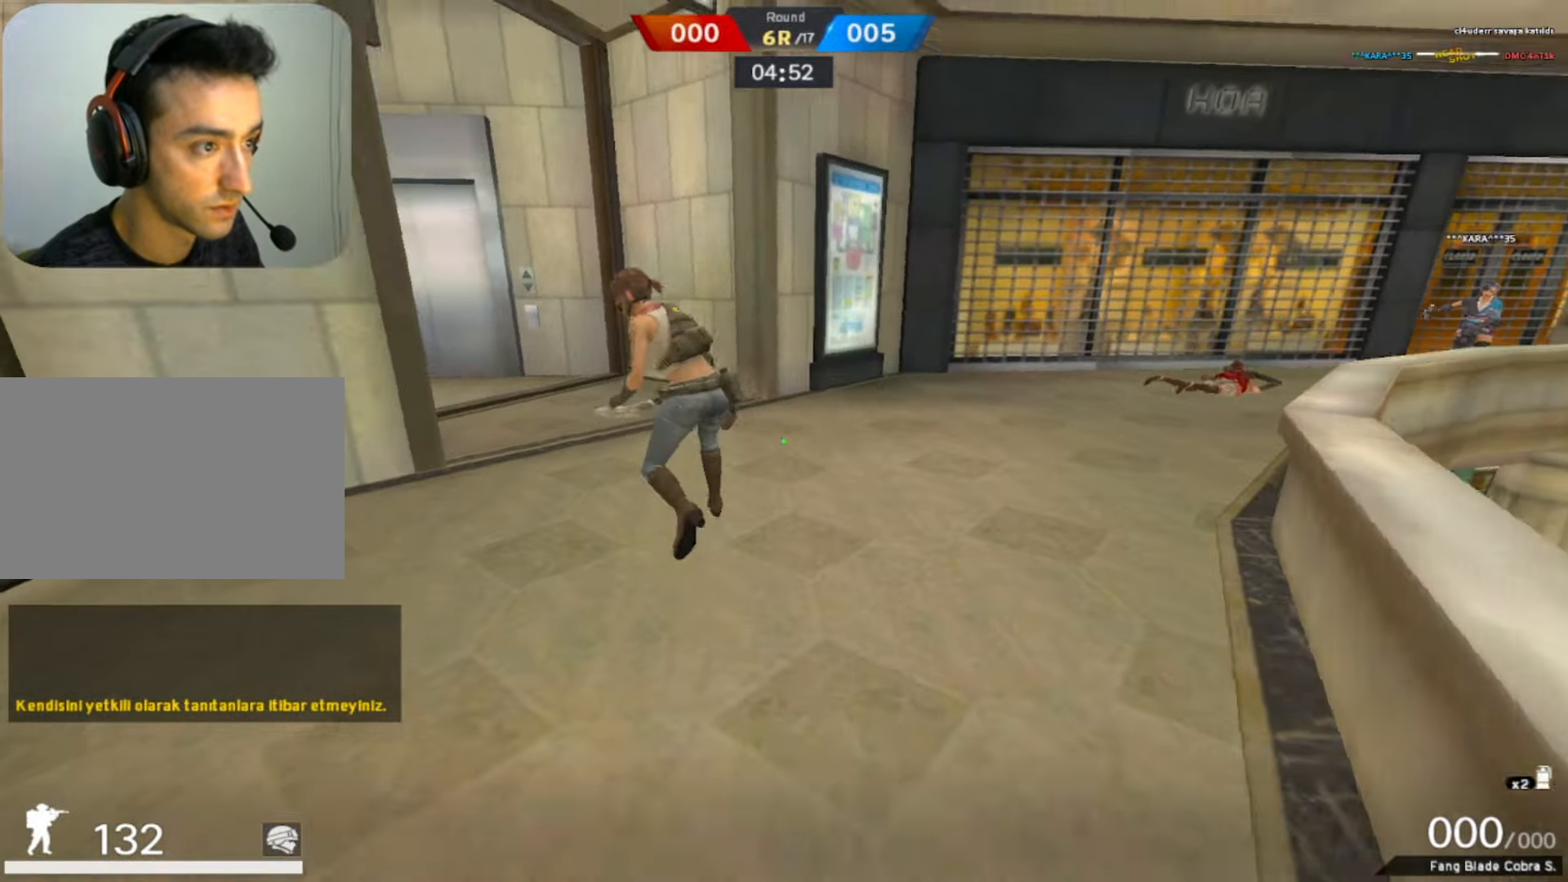
{"keys": ["w"], "mouse": [], "events": [[16, "a", "down"], [16, "w", "up"], [116, "s", "down"], [200, "a", "up"], [300, "s", "up"], [400, "w", "down"]]}
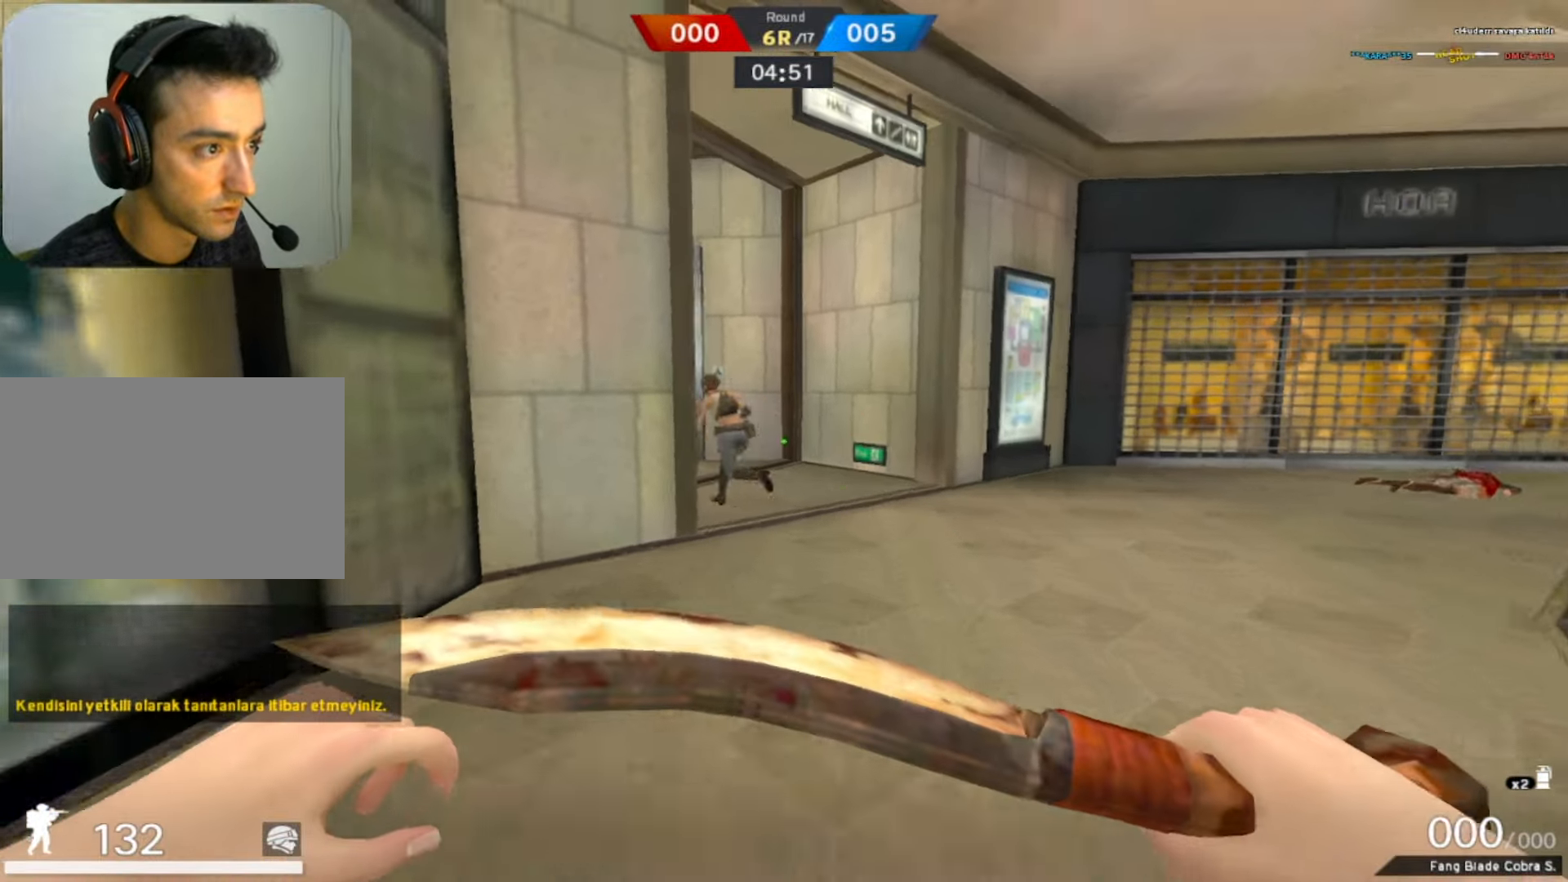
{"keys": ["d", "w"], "mouse": [], "events": [[366, "d", "down"]]}
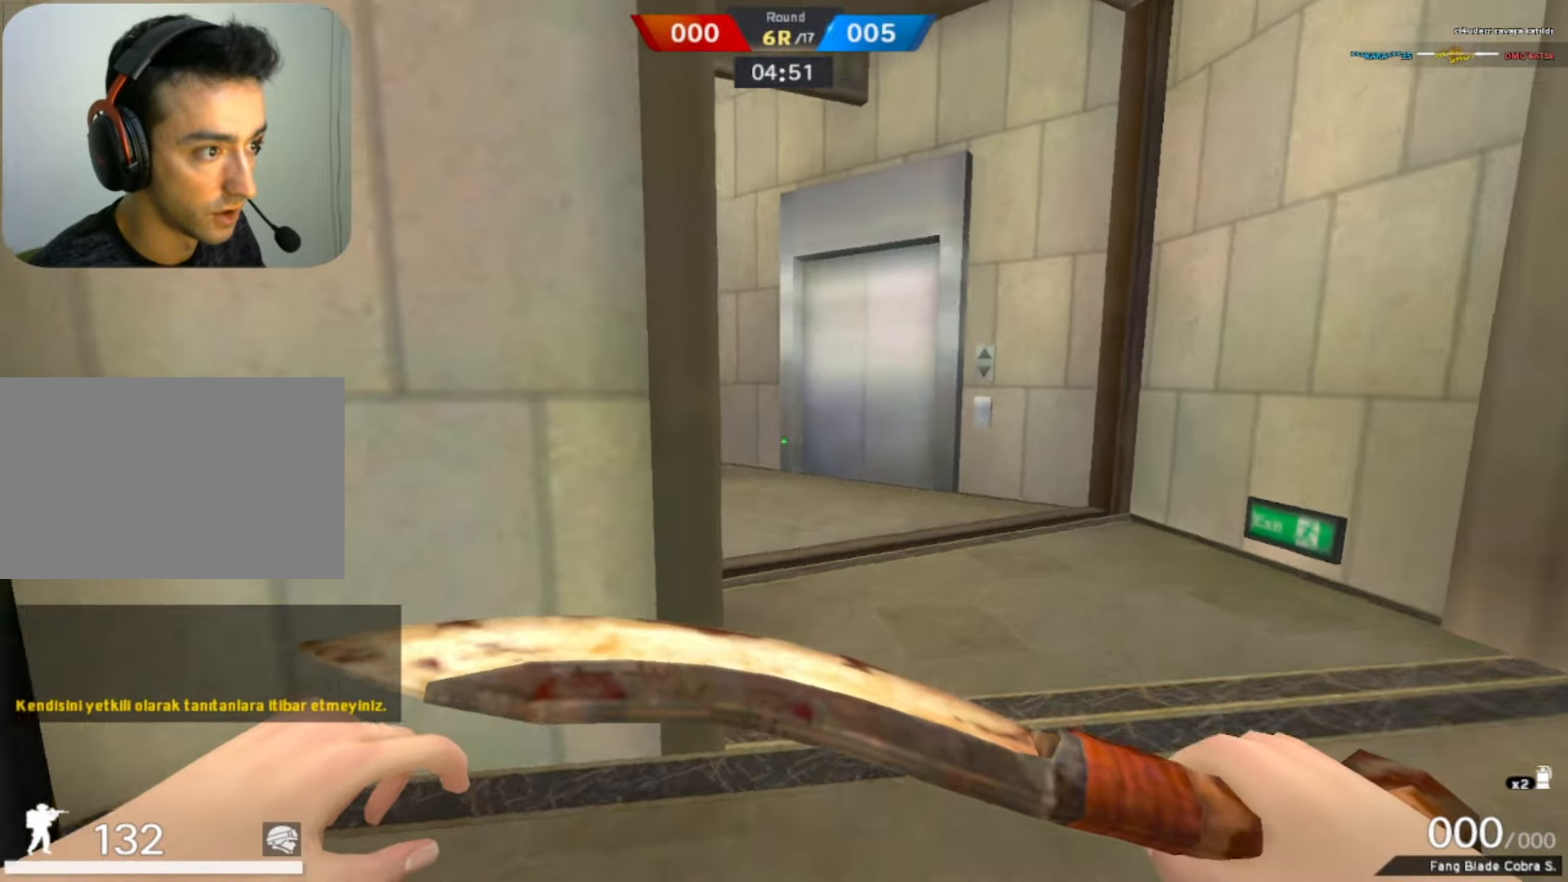
{"keys": ["w"], "mouse": [], "events": [[100, "d", "up"]]}
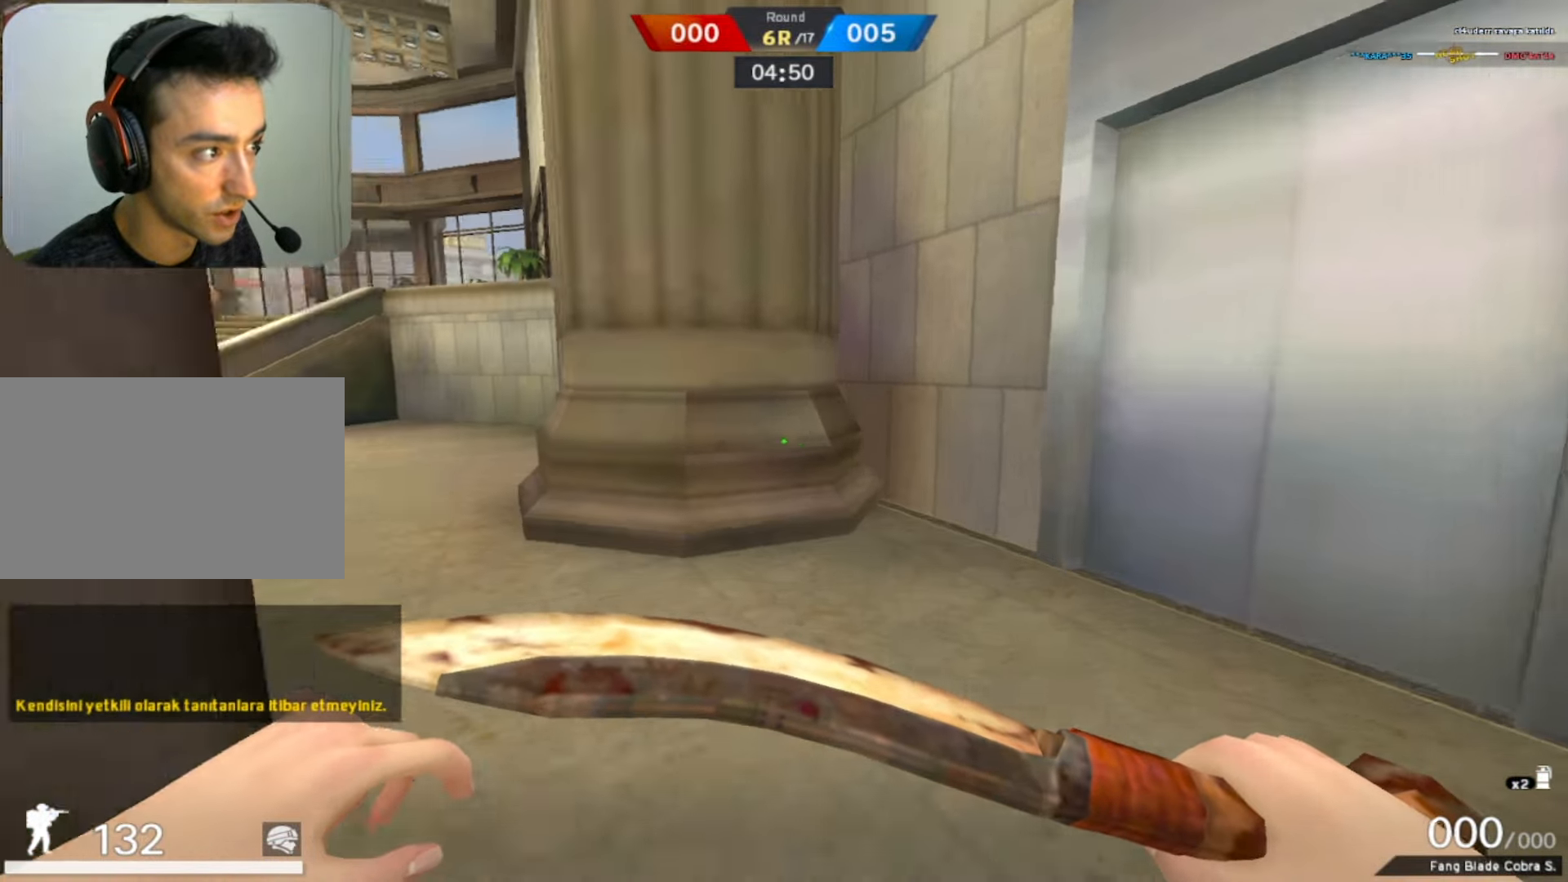
{"keys": ["w"], "mouse": [], "events": []}
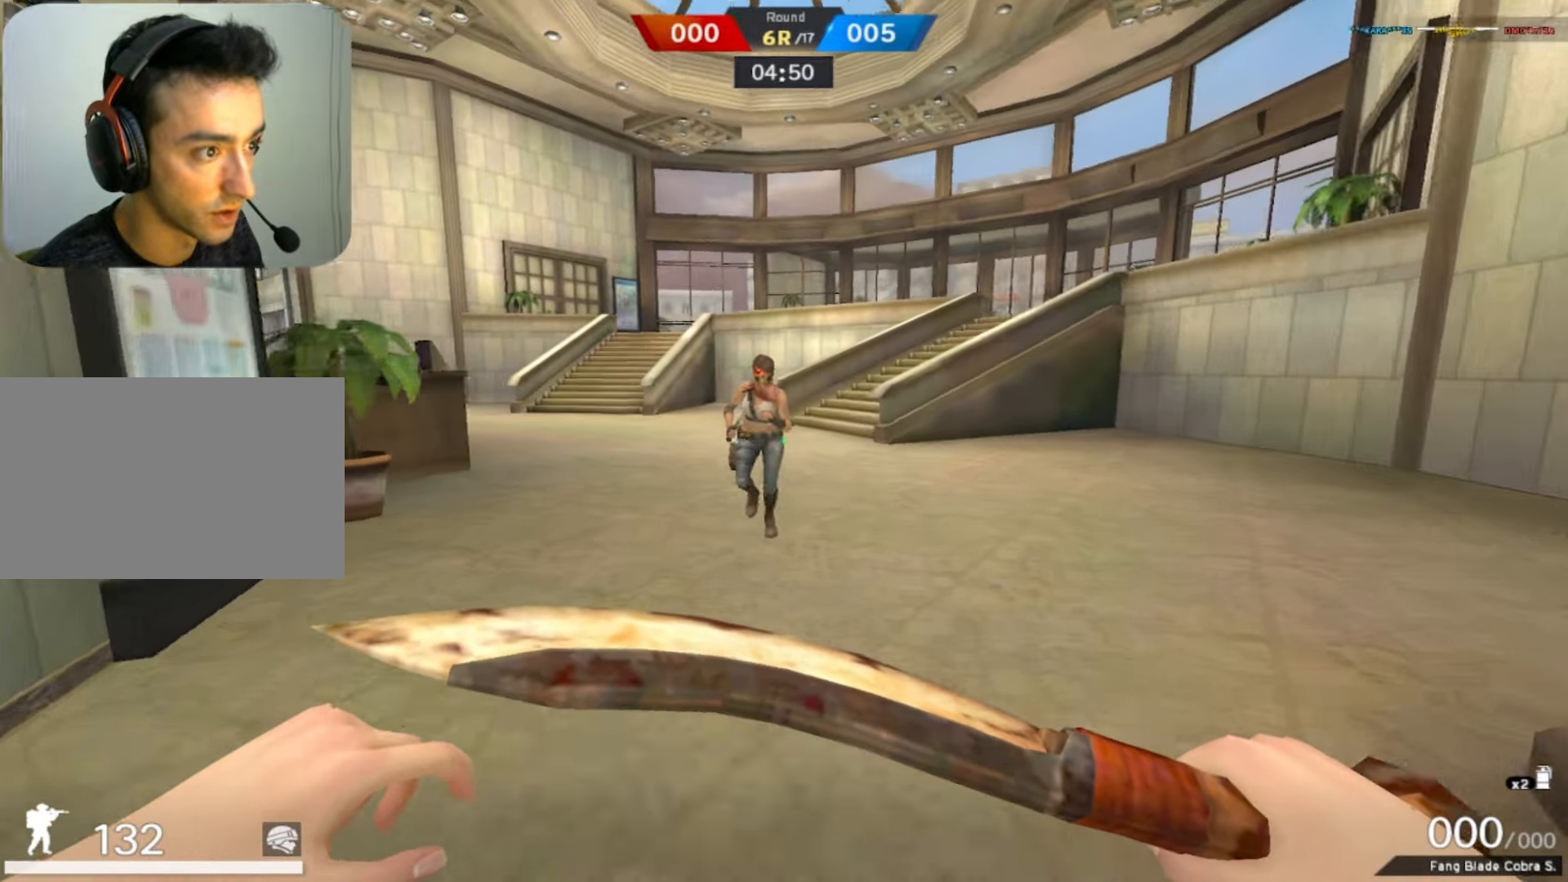
{"keys": ["w"], "mouse": [], "events": [[166, "mouse_left", "down"], [316, "mouse_left", "up"]]}
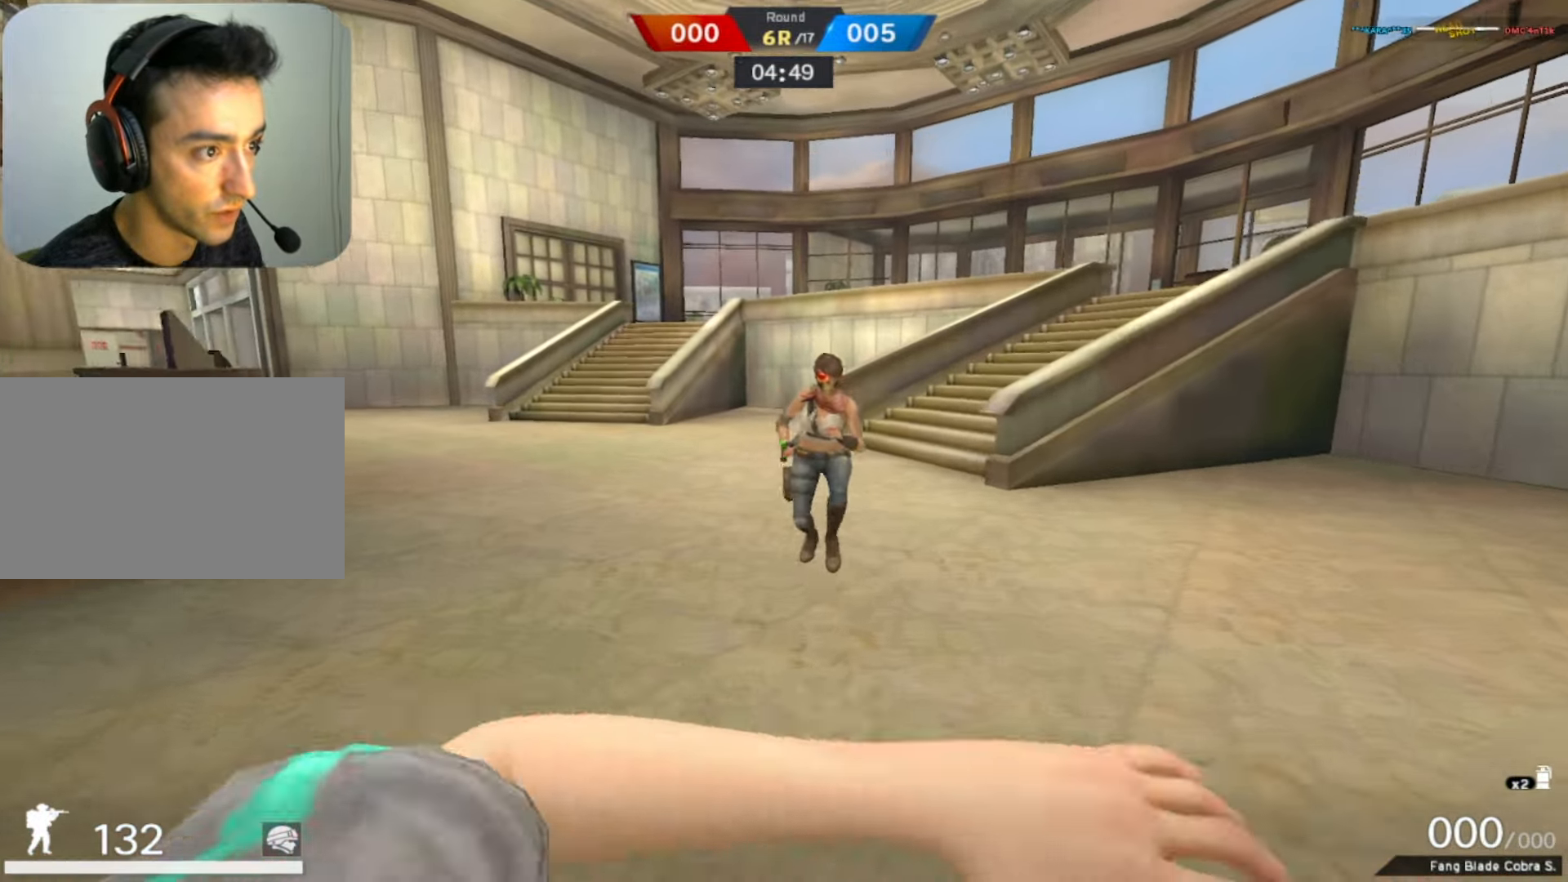
{"keys": ["d", "s"], "mouse": [], "events": [[233, "d", "down"], [283, "w", "up"], [333, "s", "down"]]}
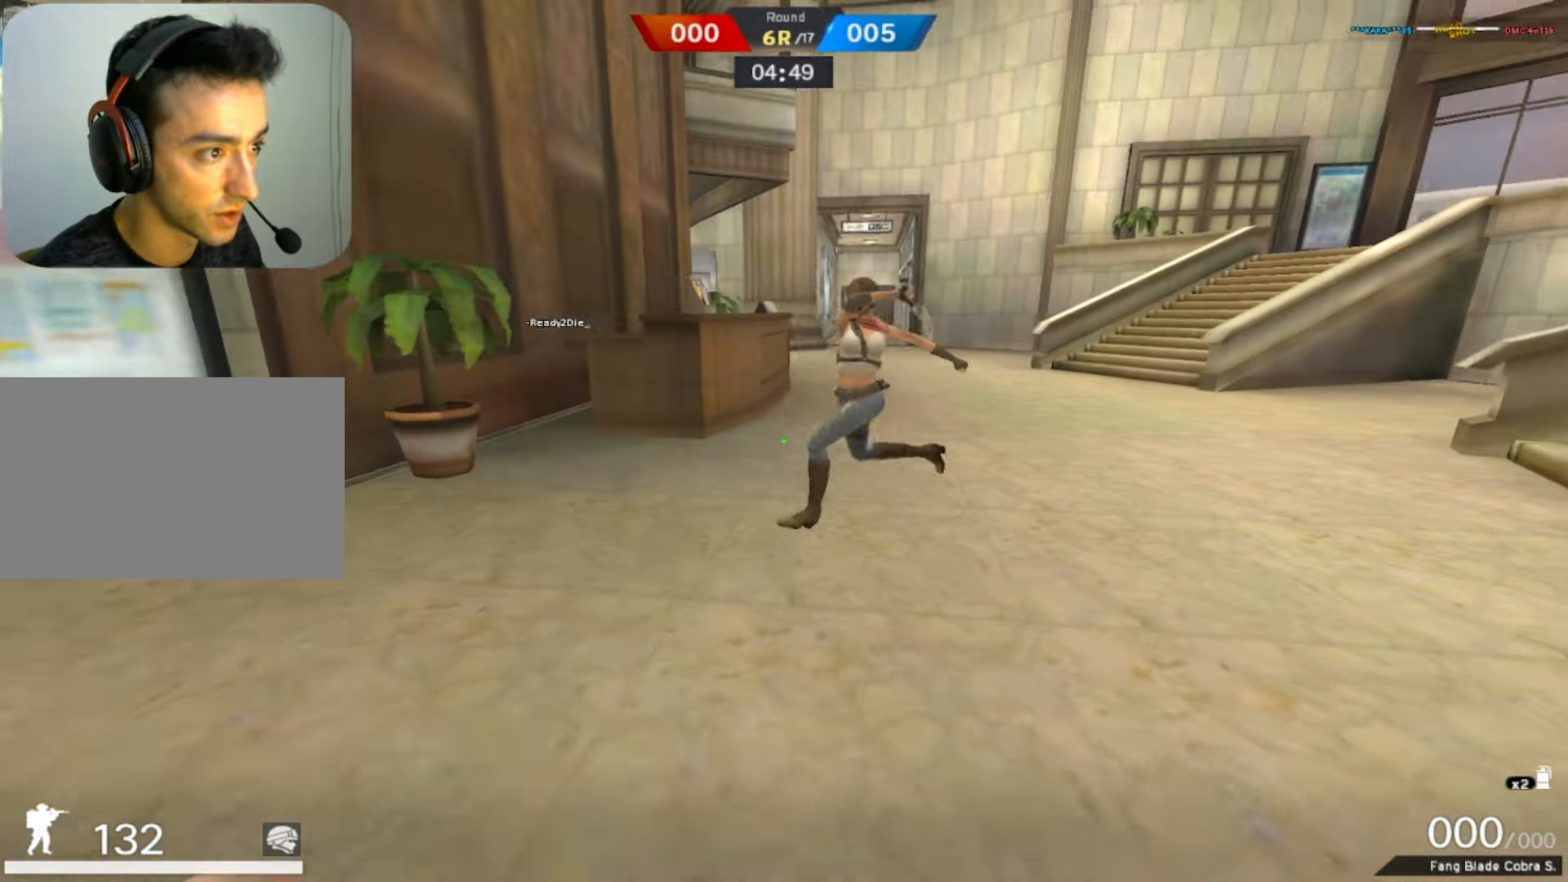
{"keys": ["w"], "mouse": [], "events": [[116, "d", "up"], [116, "mouse_left", "down"], [116, "s", "up"], [216, "w", "down"], [350, "w", "up"], [400, "mouse_left", "up"], [483, "w", "down"]]}
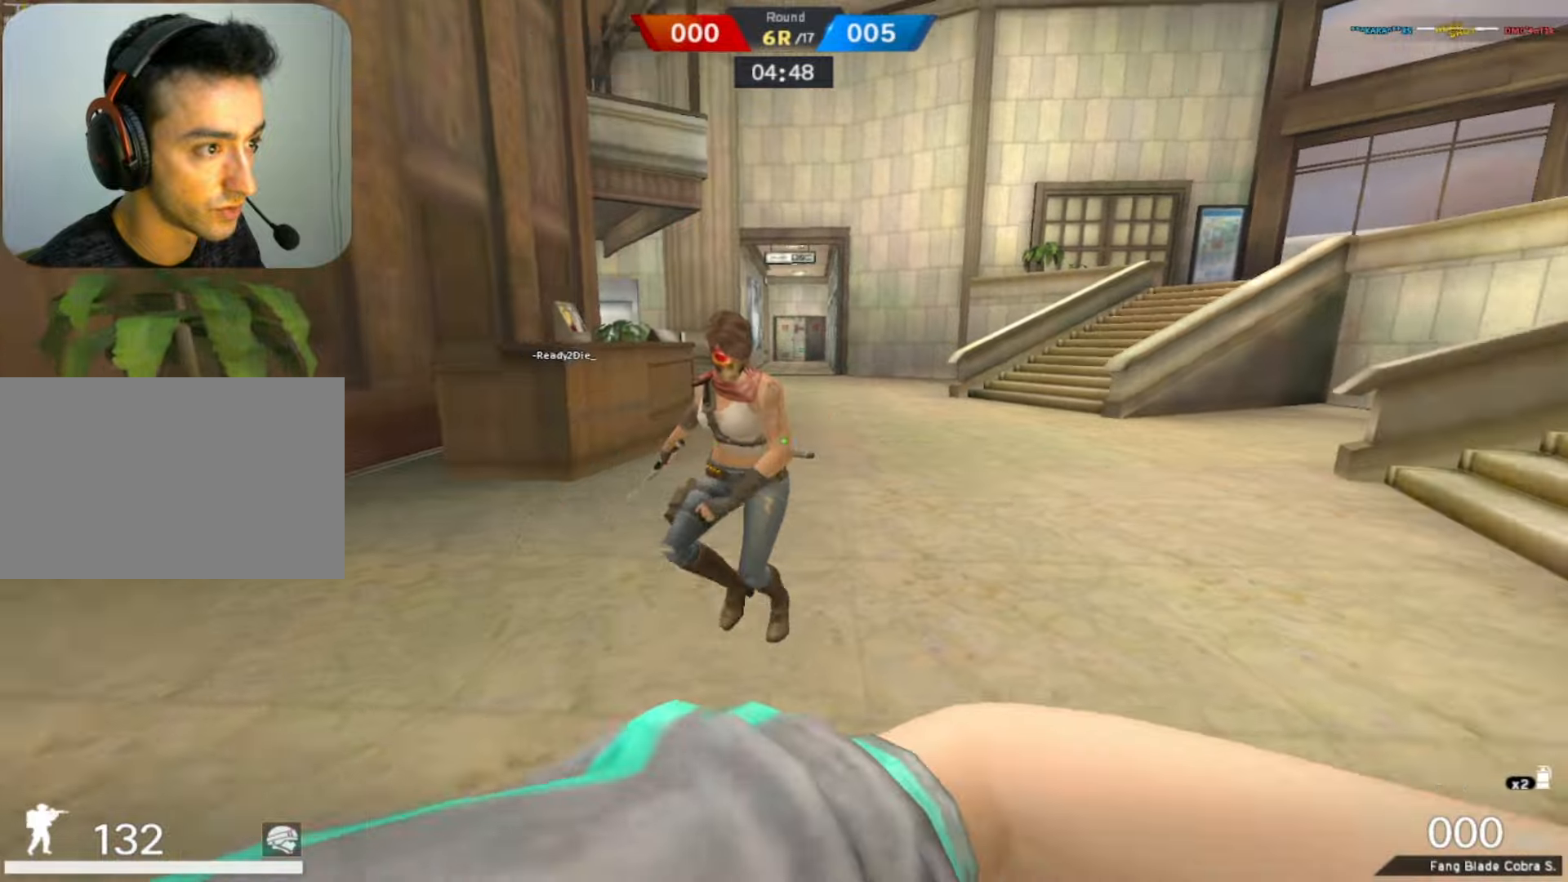
{"keys": ["w"], "mouse": [], "events": []}
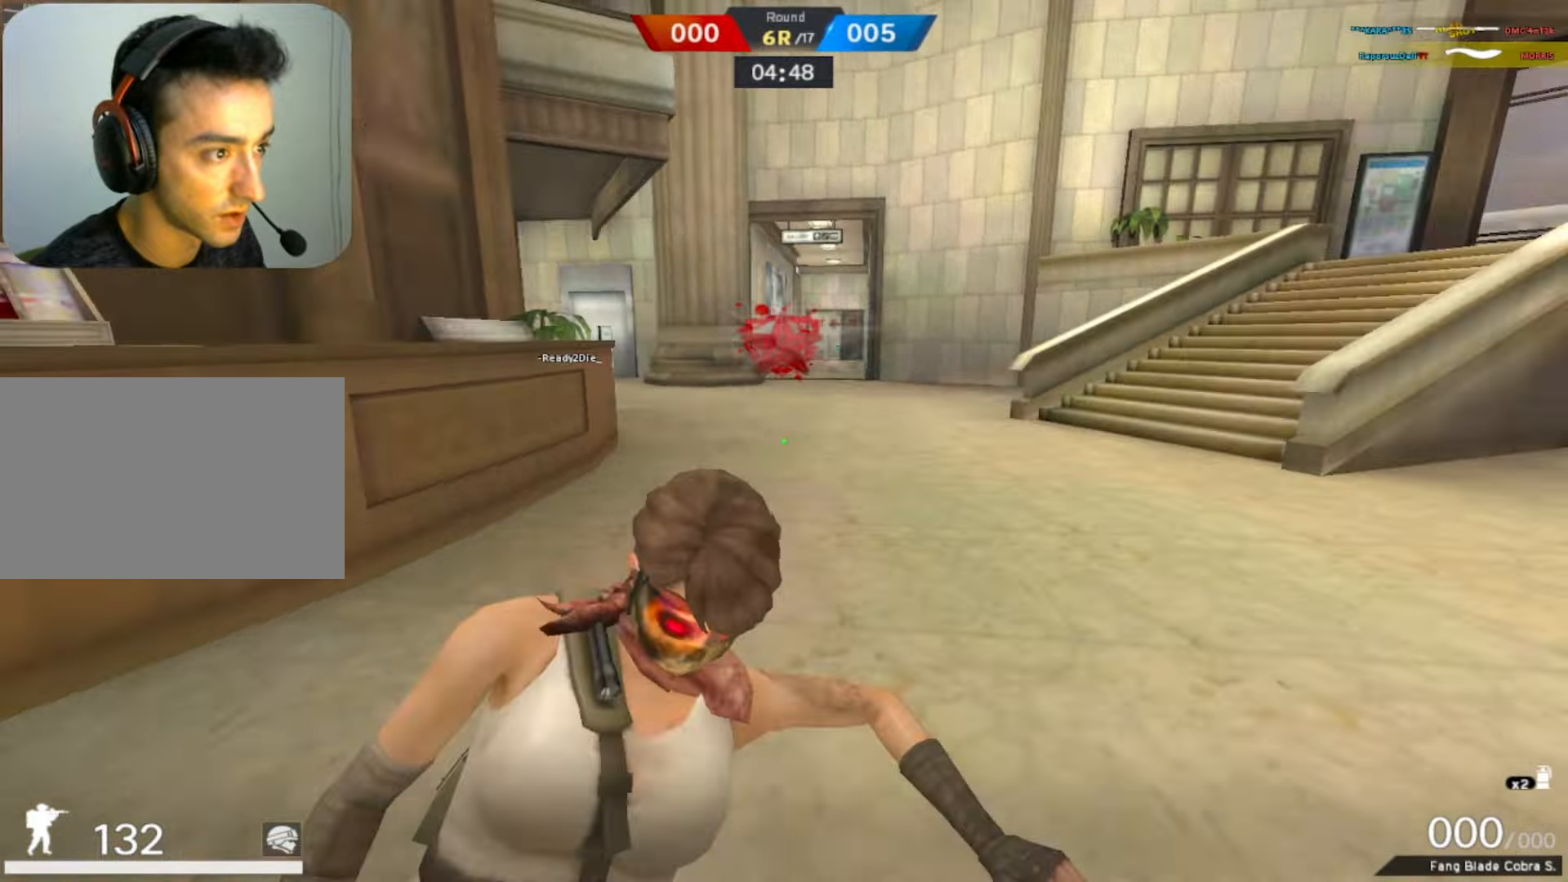
{"keys": ["a"], "mouse": ["left"], "events": [[33, "f", "down"], [133, "f", "up"], [433, "a", "down"], [433, "mouse_left", "down"], [483, "w", "up"]]}
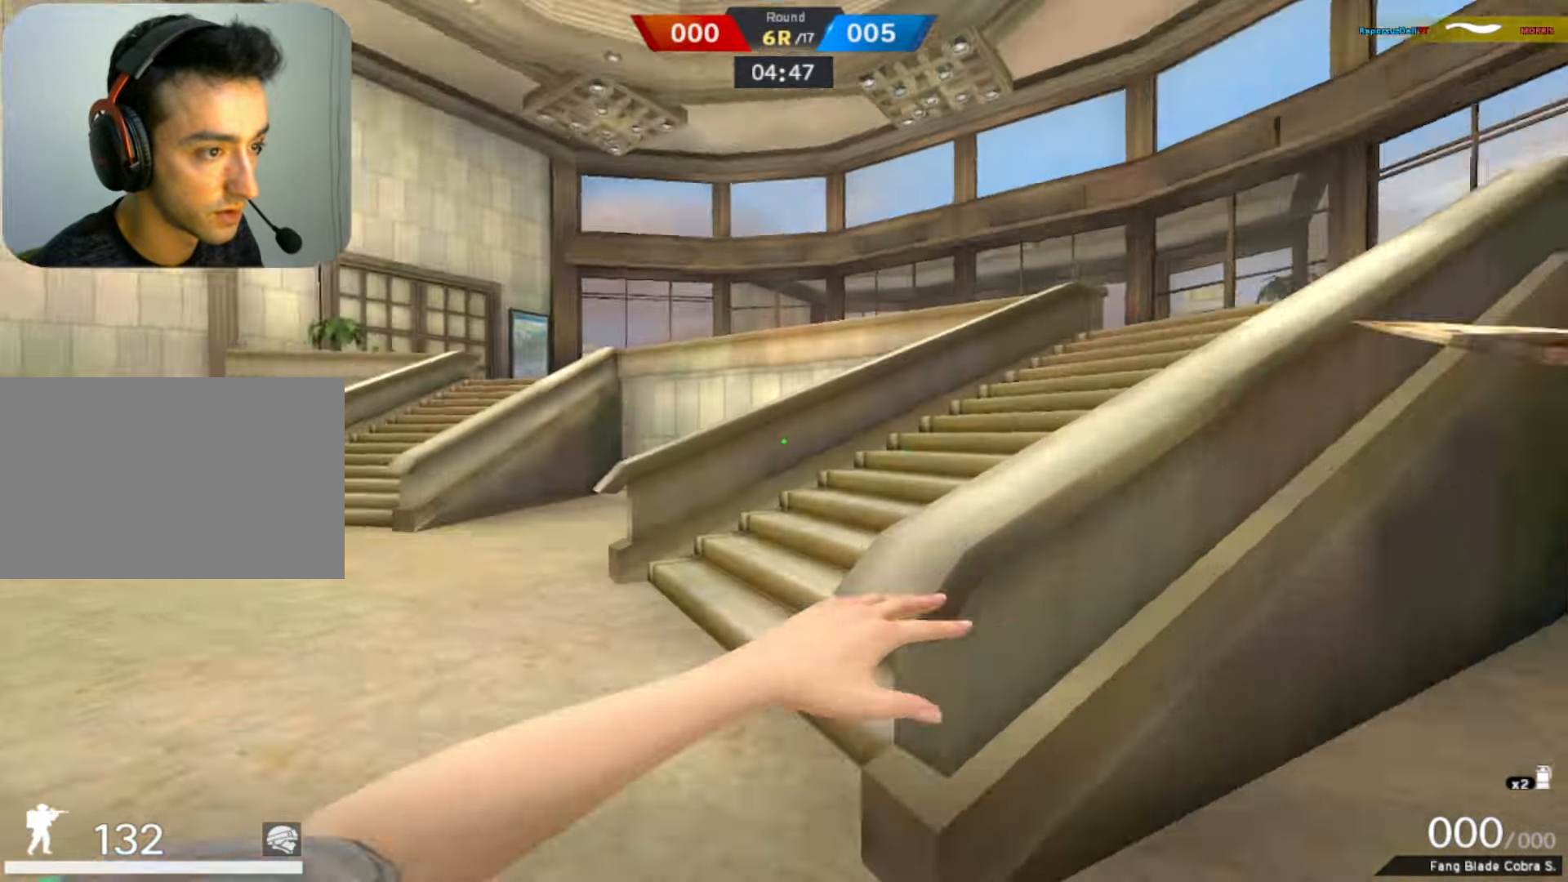
{"keys": ["w"], "mouse": [], "events": [[33, "w", "down"], [100, "a", "up"], [200, "mouse_left", "up"]]}
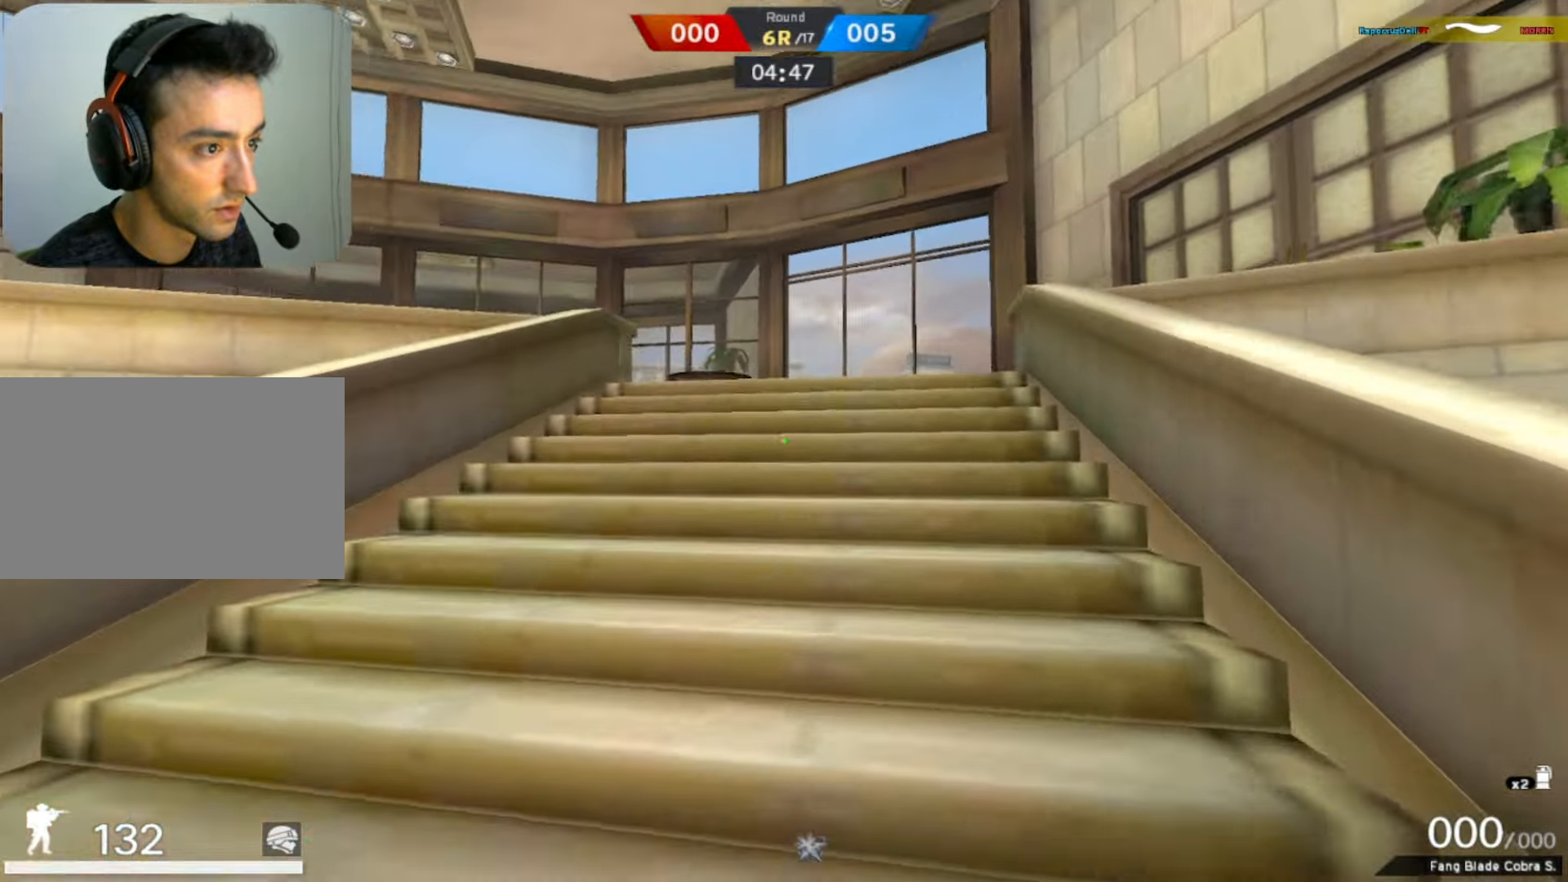
{"keys": ["f", "space"], "mouse": [], "events": [[433, "space", "down"], [450, "f", "down"], [500, "w", "up"]]}
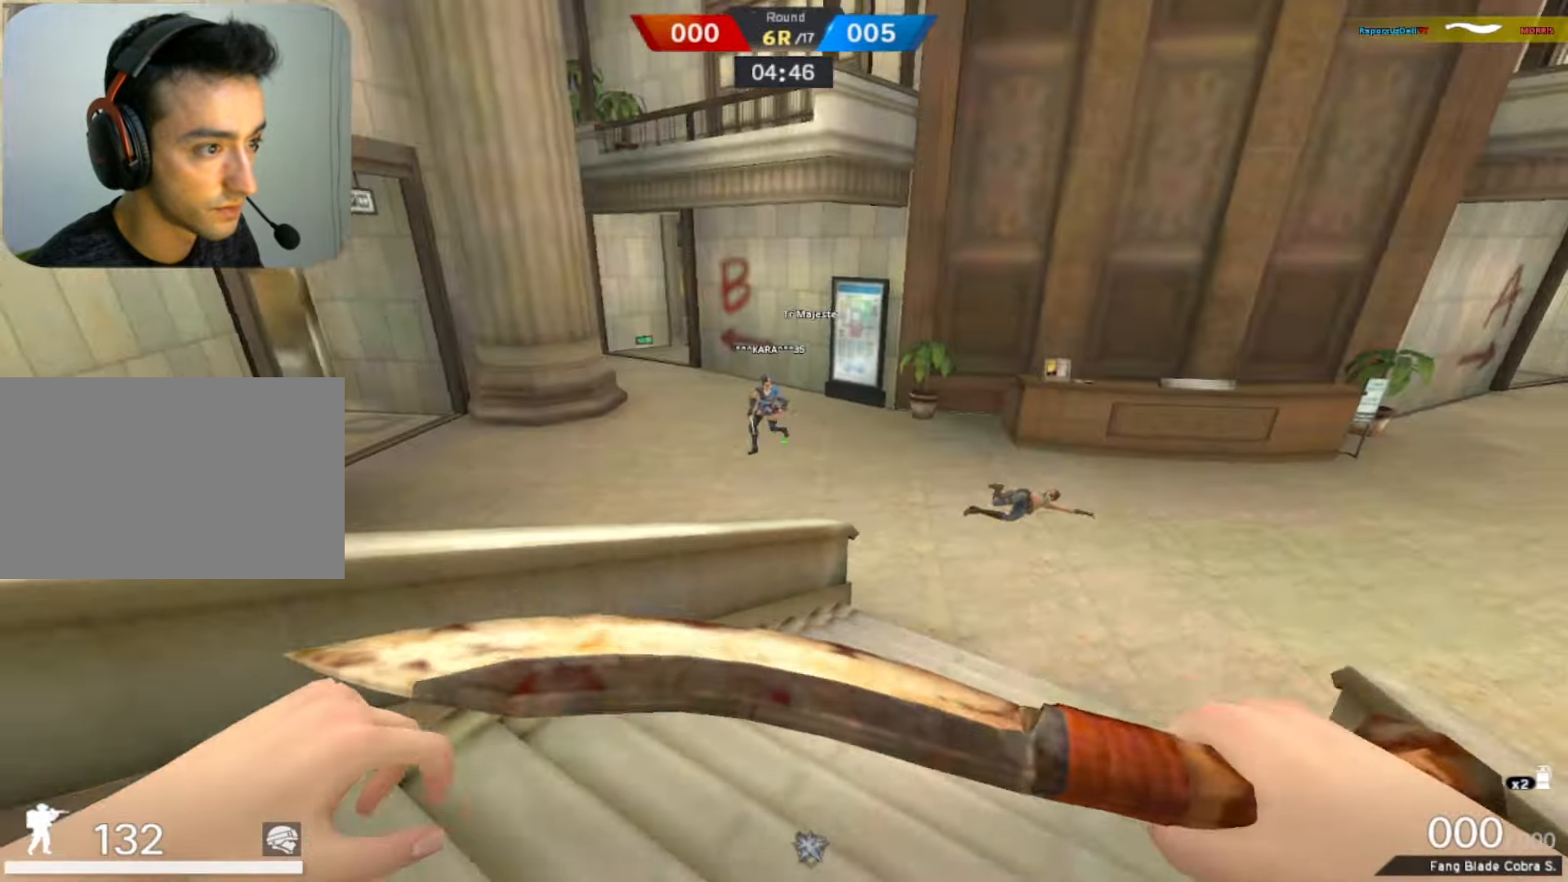
{"keys": ["d"], "mouse": [], "events": [[33, "space", "up"], [100, "f", "up"], [150, "mouse_right", "down"], [200, "s", "down"], [250, "a", "down"], [300, "mouse_right", "up"], [333, "a", "up"], [383, "d", "down"], [416, "s", "up"]]}
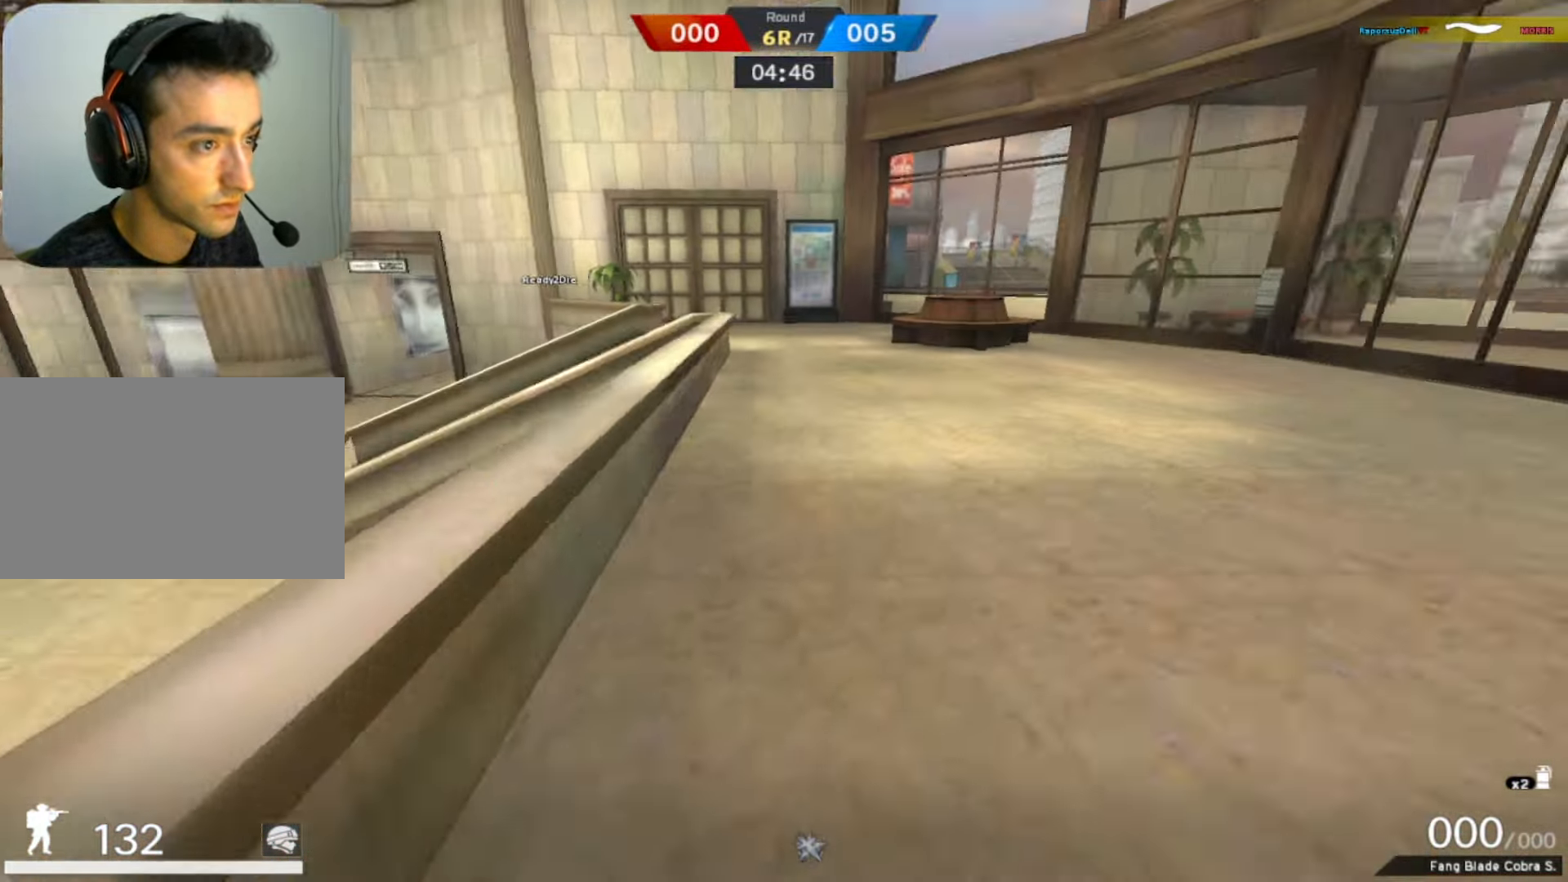
{"keys": ["space", "w"], "mouse": [], "events": [[66, "w", "down"], [100, "d", "up"], [400, "q", "down"], [500, "q", "up"], [500, "space", "down"]]}
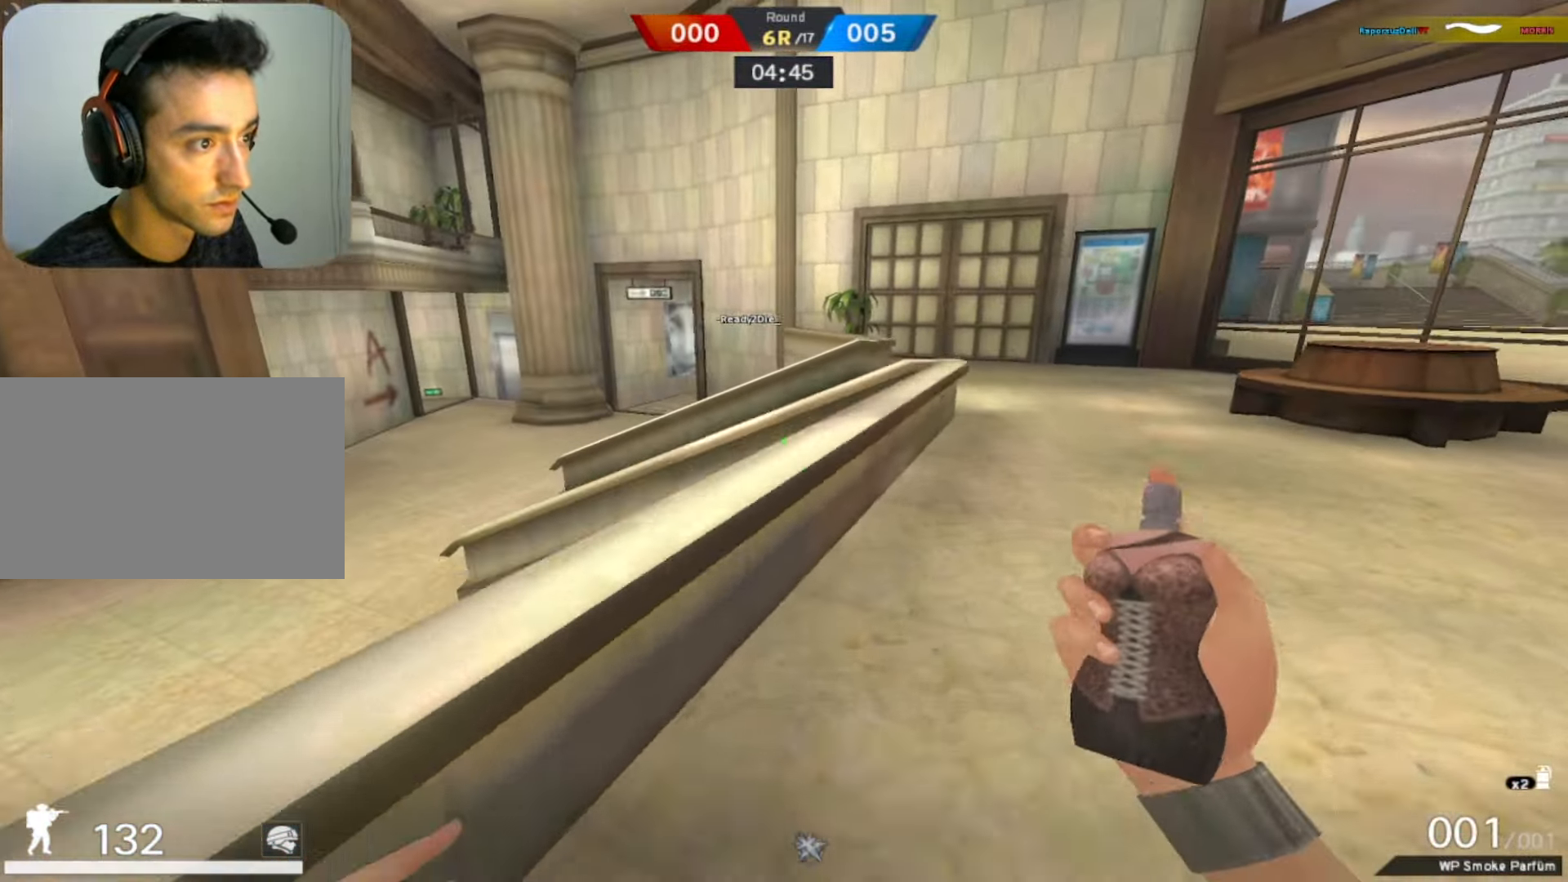
{"keys": ["w"], "mouse": ["left"], "events": [[100, "q", "down"], [133, "space", "up"], [266, "q", "up"], [316, "d", "down"], [316, "mouse_left", "down"], [450, "d", "up"]]}
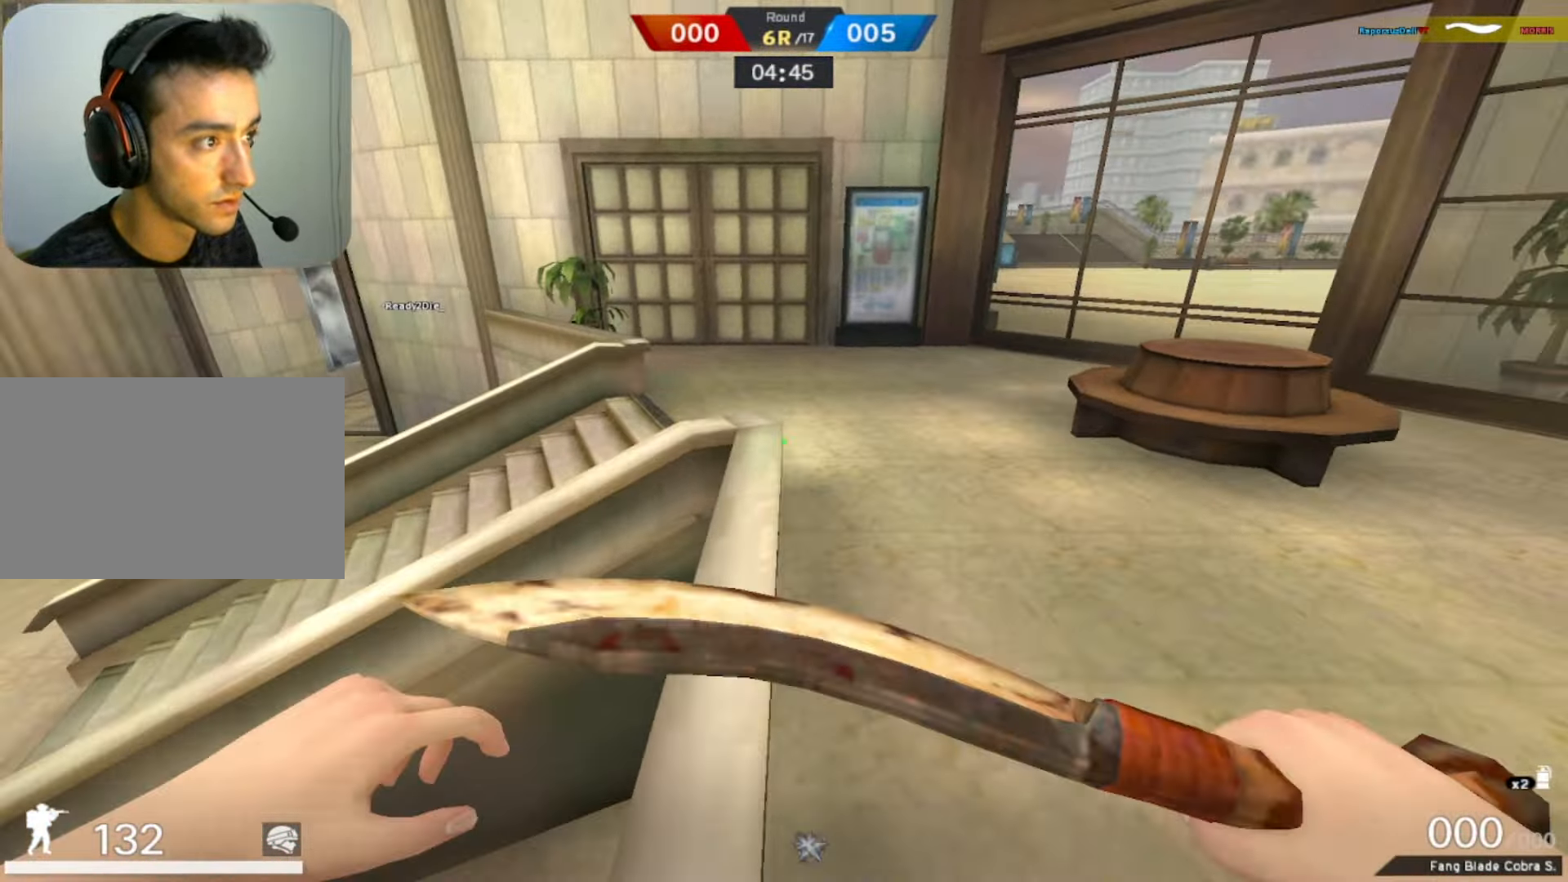
{"keys": ["w"], "mouse": ["left"], "events": [[283, "space", "down"], [433, "space", "up"]]}
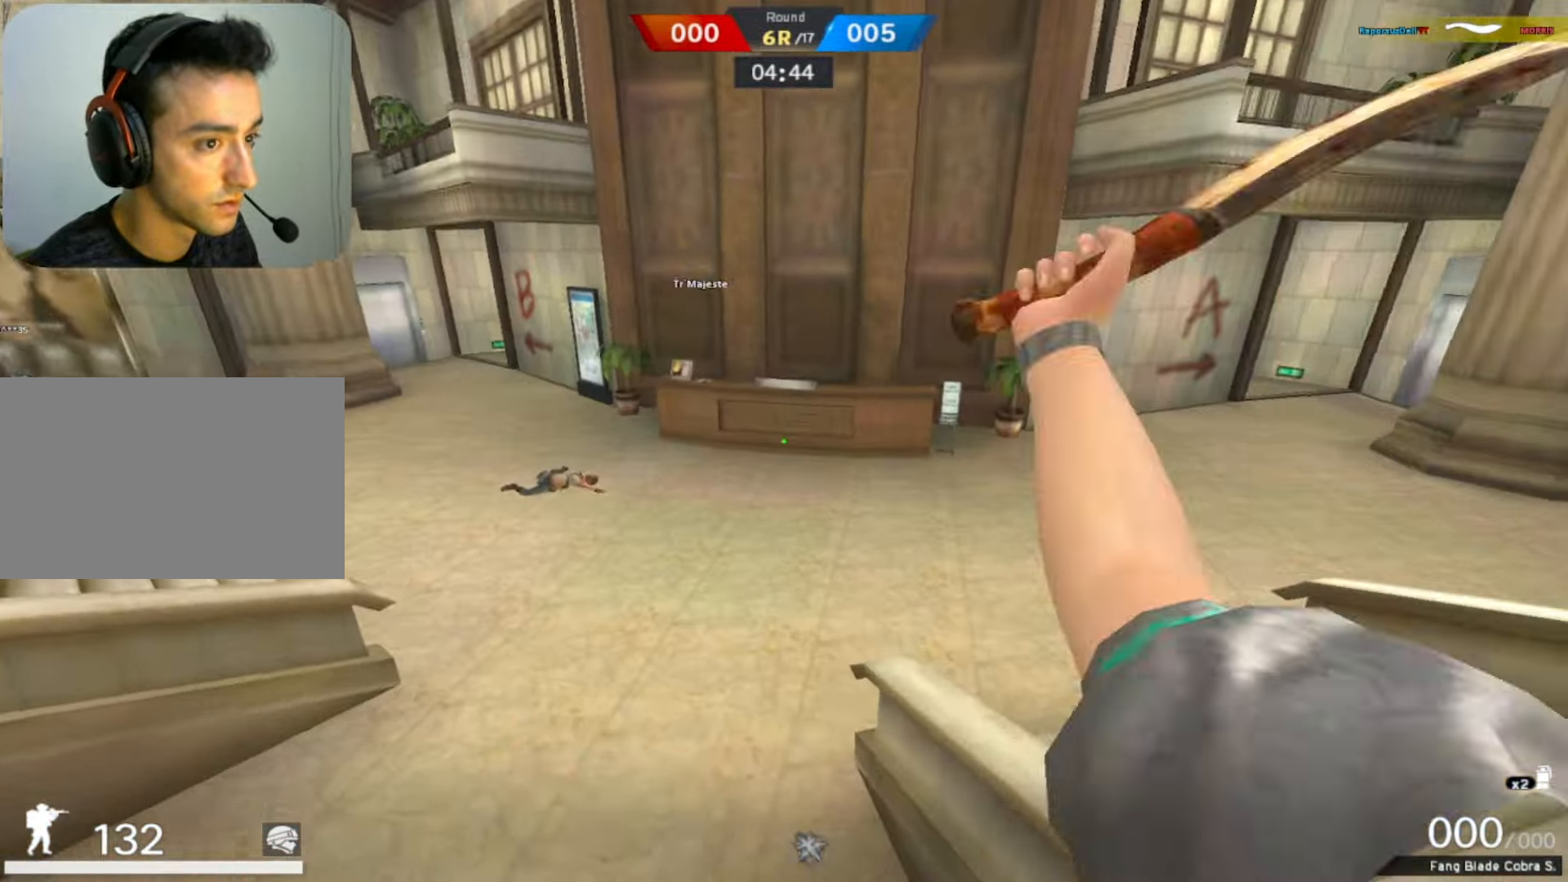
{"keys": ["d", "w"], "mouse": [], "events": [[116, "d", "down"], [166, "mouse_left", "up"]]}
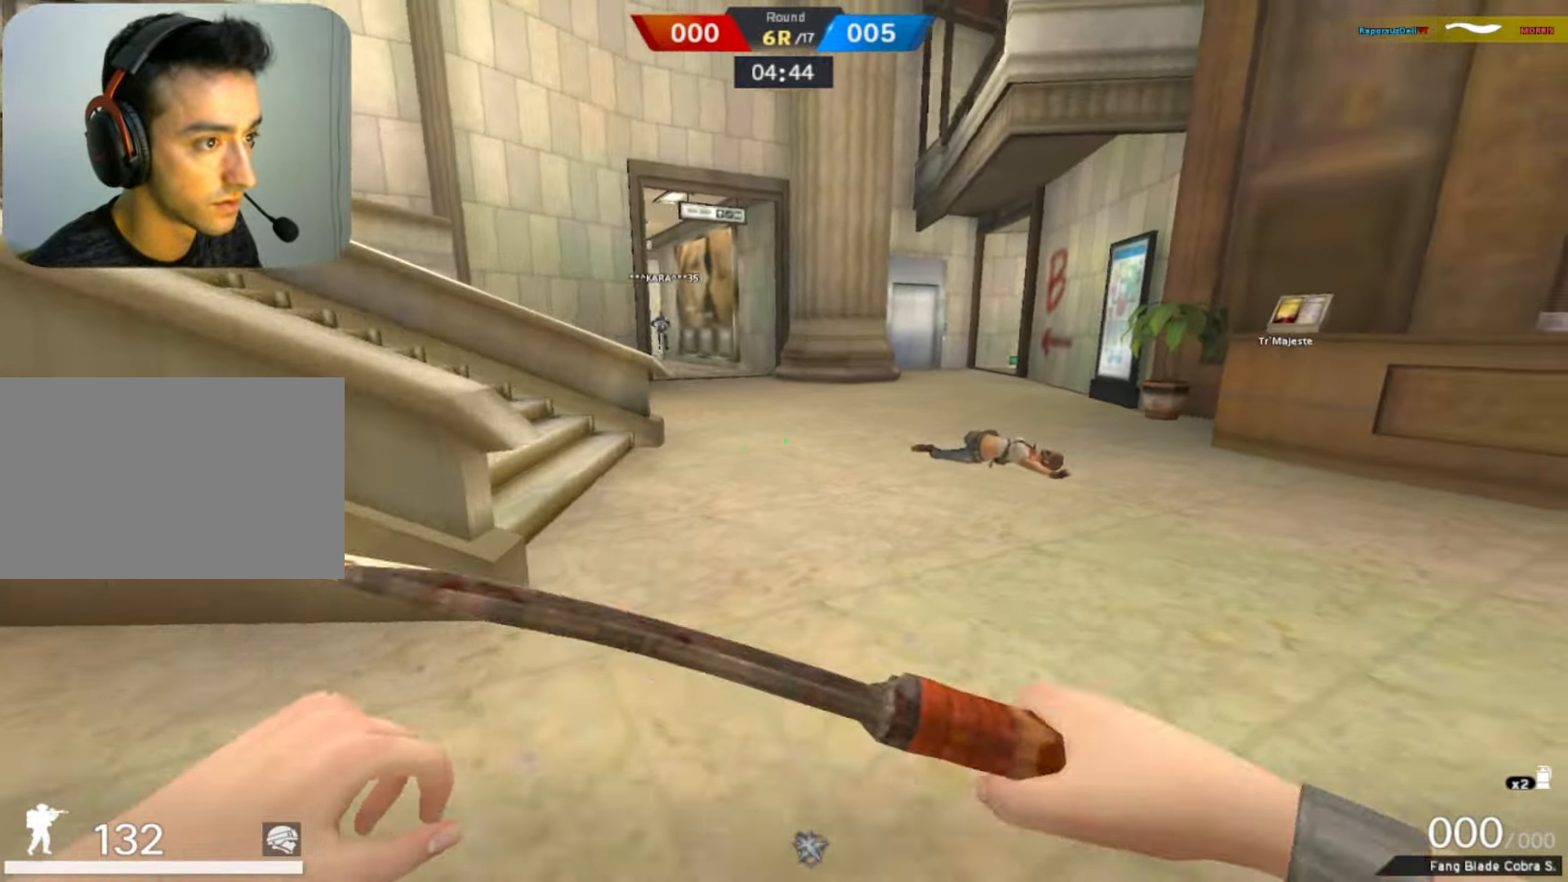
{"keys": ["w"], "mouse": ["left"], "events": [[33, "mouse_left", "down"], [83, "d", "up"]]}
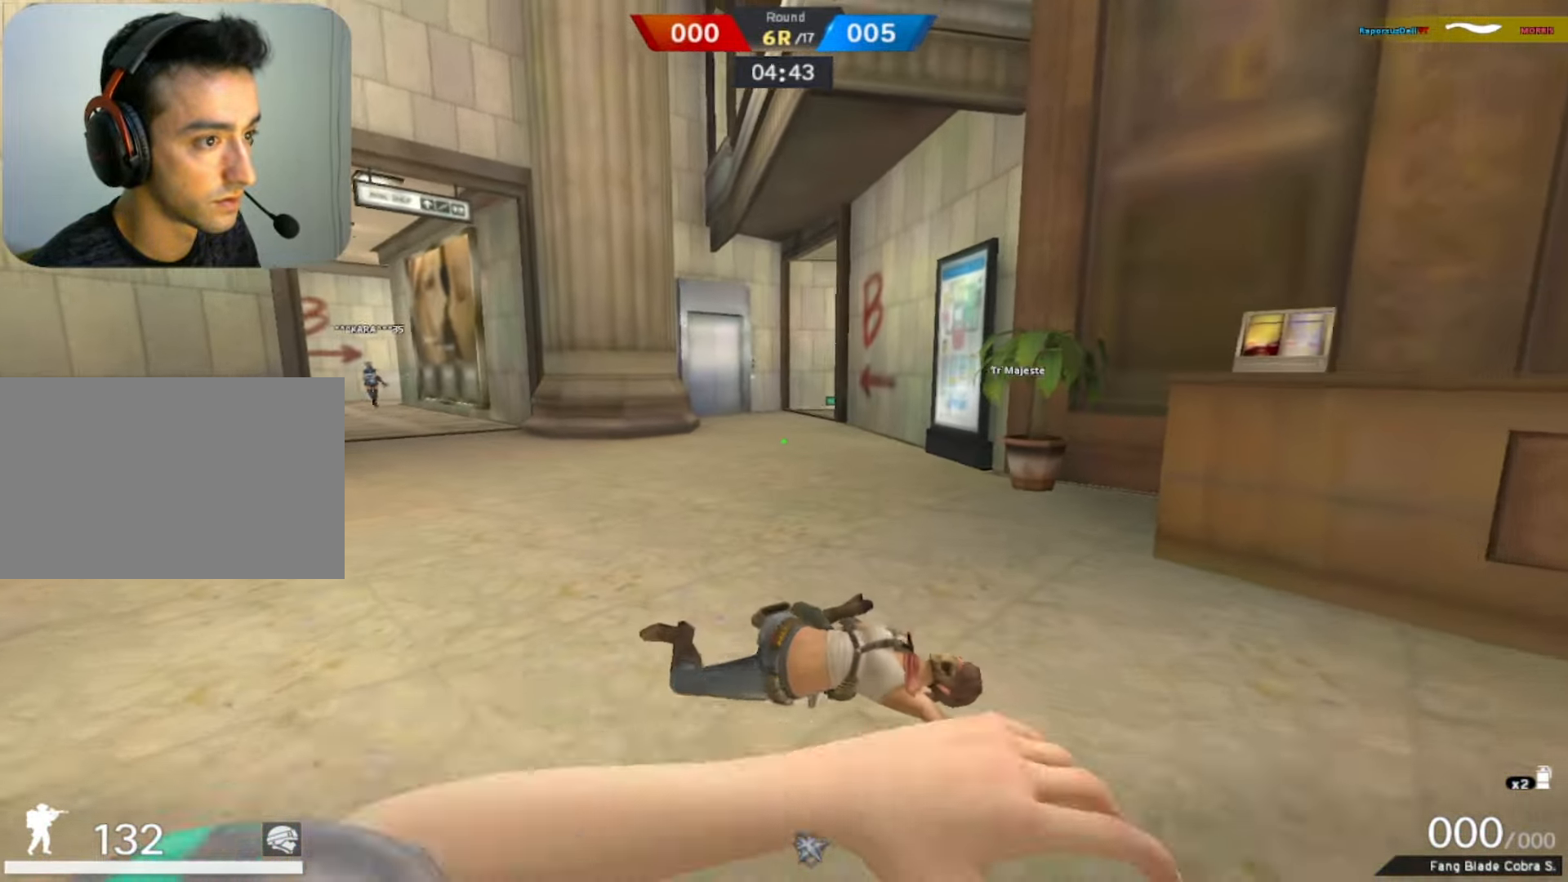
{"keys": ["w"], "mouse": [], "events": [[183, "mouse_left", "up"]]}
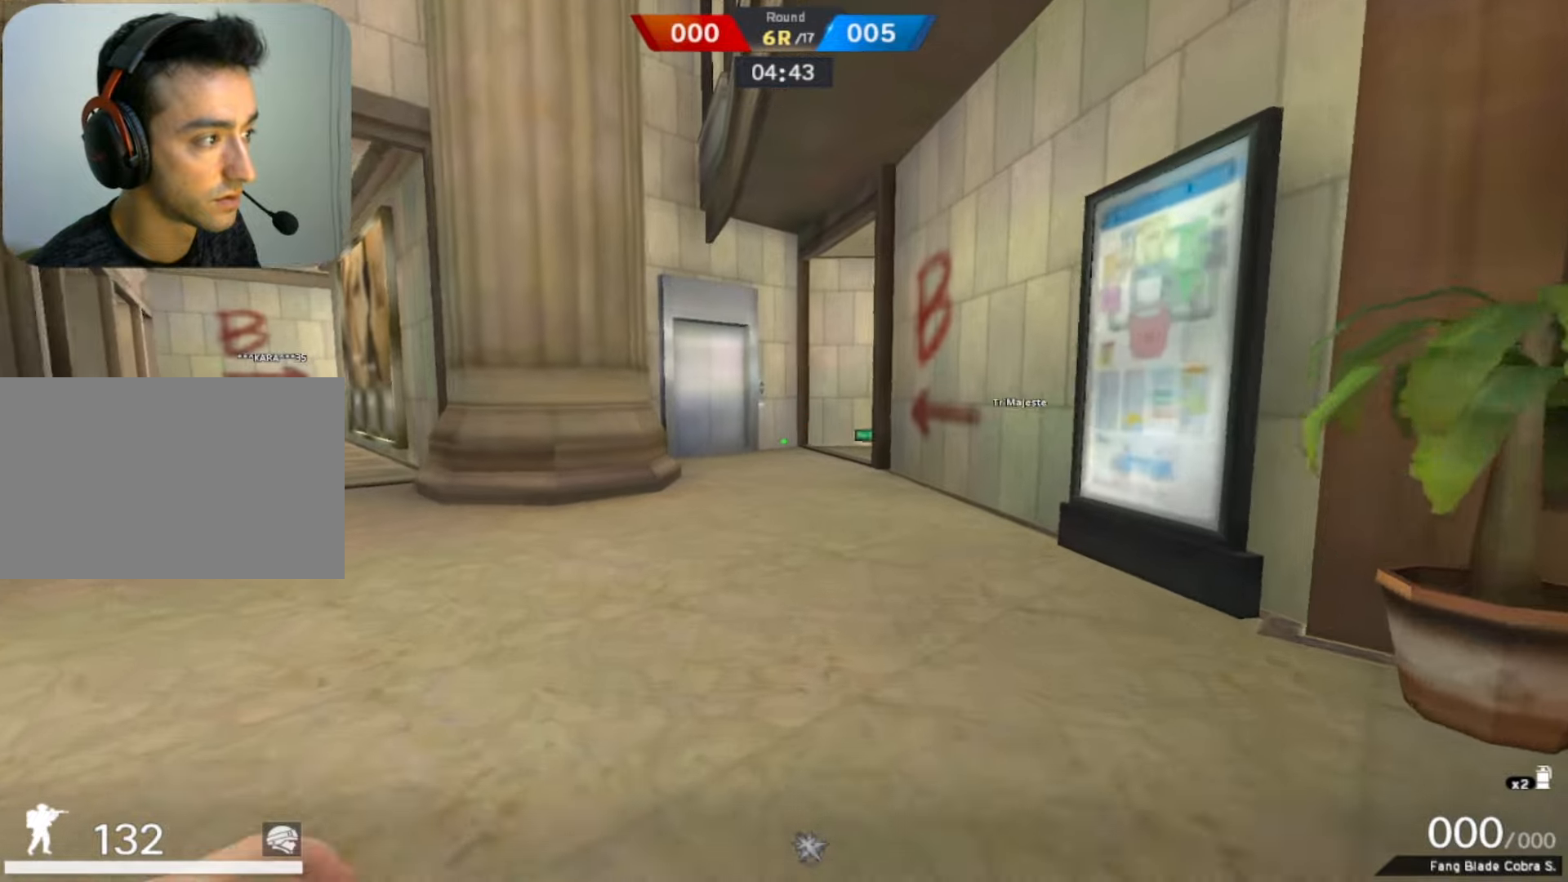
{"keys": ["w"], "mouse": ["right"], "events": [[434, "mouse_right", "down"]]}